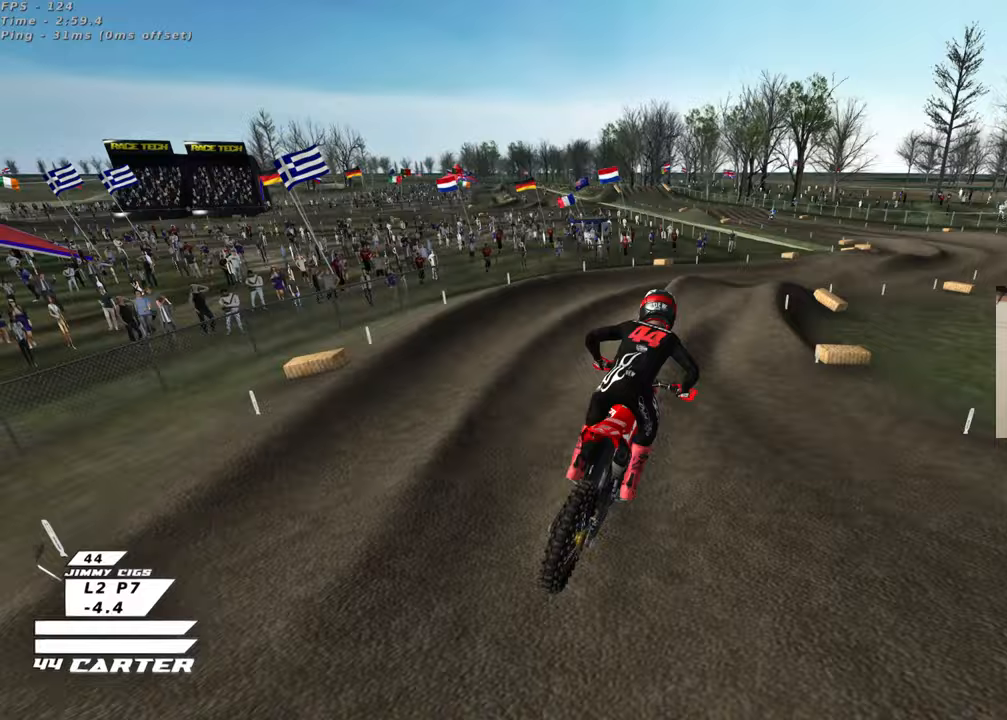
Gameplay with a controller (Xbox layout); each line is a JSON object with the inputs held at the frame after it. "events" lists button and stick changes between this image and that frame as [ms after this image, input, new state], when the widget could be followed in between.
{"buttons": ["R2"], "left_stick": "up-right", "right_stick": "down-left", "events": [[117, "left_stick", "up-right"], [433, "R3", "up"], [450, "right_stick", "down-left"]]}
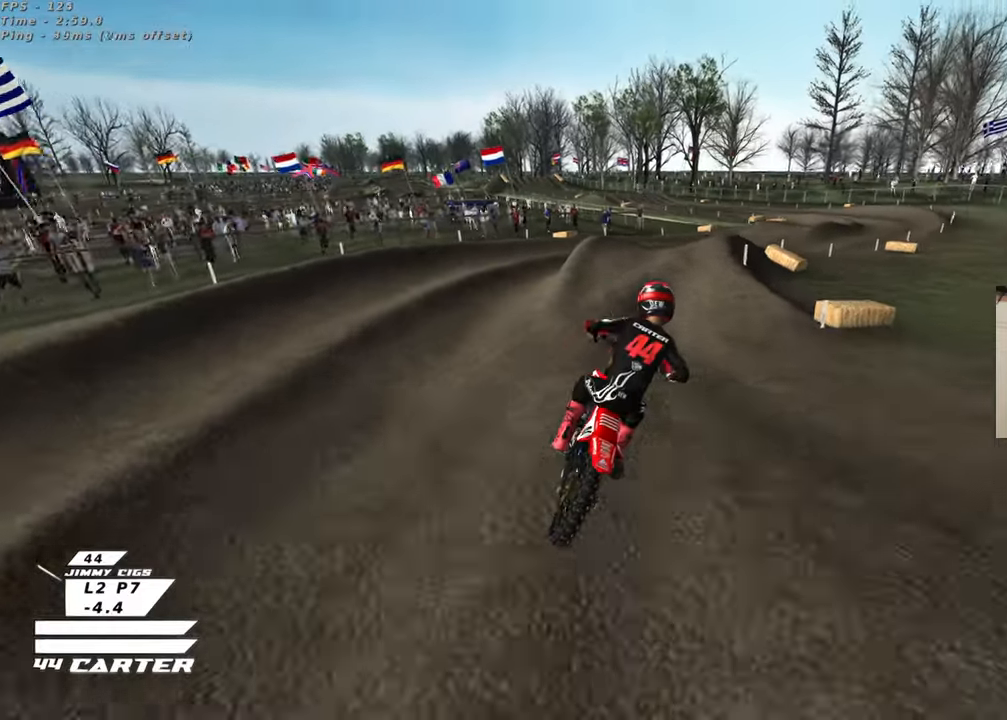
{"buttons": ["R2"], "left_stick": "up-left", "right_stick": "down", "events": [[17, "right_stick", "down"], [167, "A", "down"], [283, "A", "up"], [317, "left_stick", "center"], [433, "left_stick", "up-left"]]}
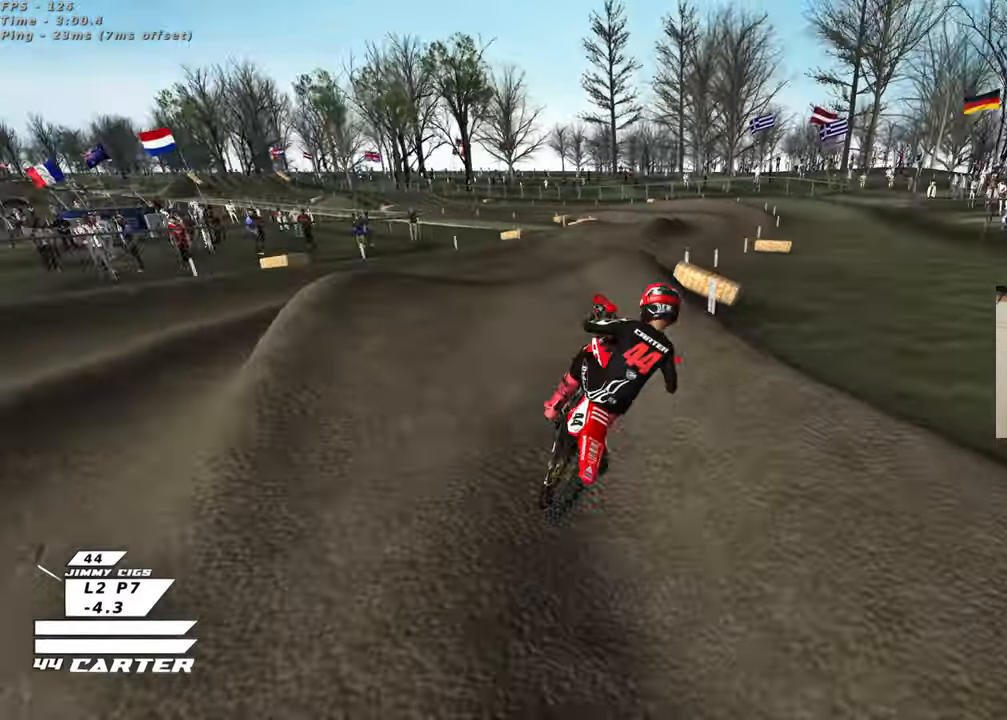
{"buttons": ["L1"], "left_stick": "right", "right_stick": "down", "events": [[67, "left_stick", "down-left"], [83, "A", "down"], [117, "left_stick", "down-right"], [167, "left_stick", "right"], [183, "A", "up"], [217, "R2", "up"], [483, "L1", "down"]]}
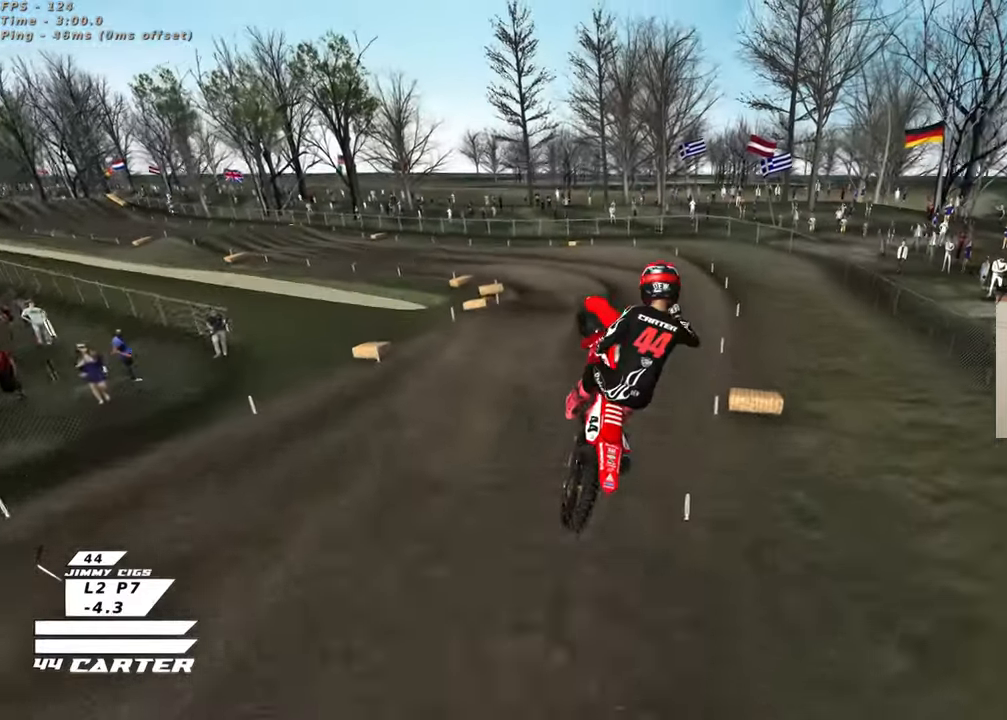
{"buttons": ["L1", "R3"], "left_stick": "left", "right_stick": "left", "events": [[33, "left_stick", "down-right"], [67, "right_stick", "down-left"], [117, "R3", "down"], [167, "left_stick", "down-left"], [367, "right_stick", "left"], [383, "left_stick", "left"]]}
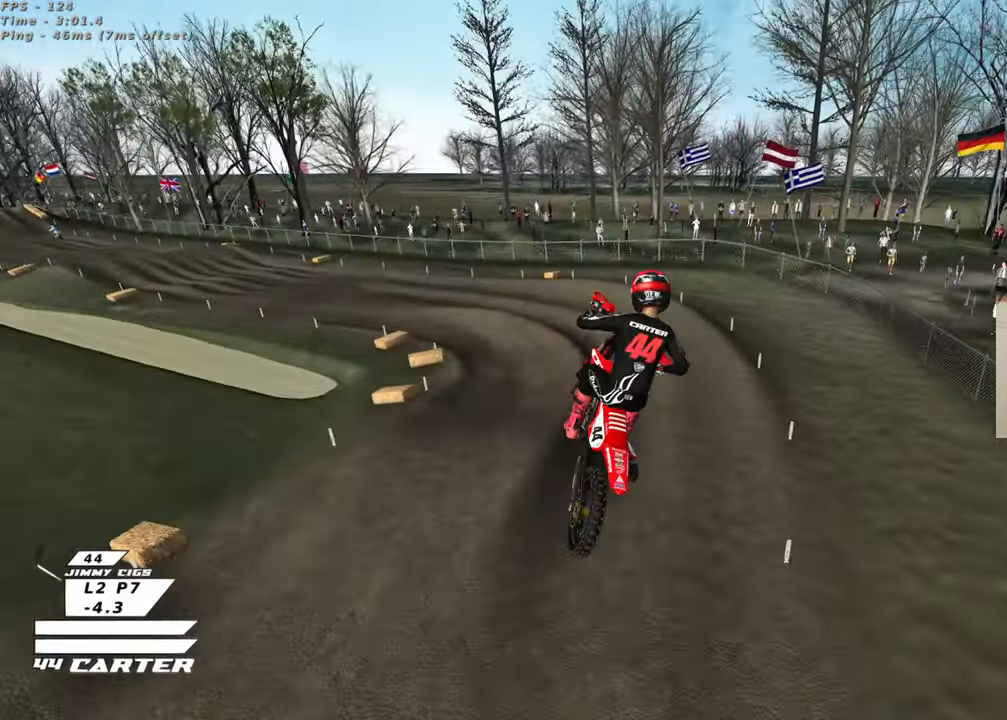
{"buttons": ["L1", "R3"], "left_stick": "down-left", "right_stick": "left", "events": [[83, "L1", "up"], [383, "L1", "down"], [467, "left_stick", "down-left"]]}
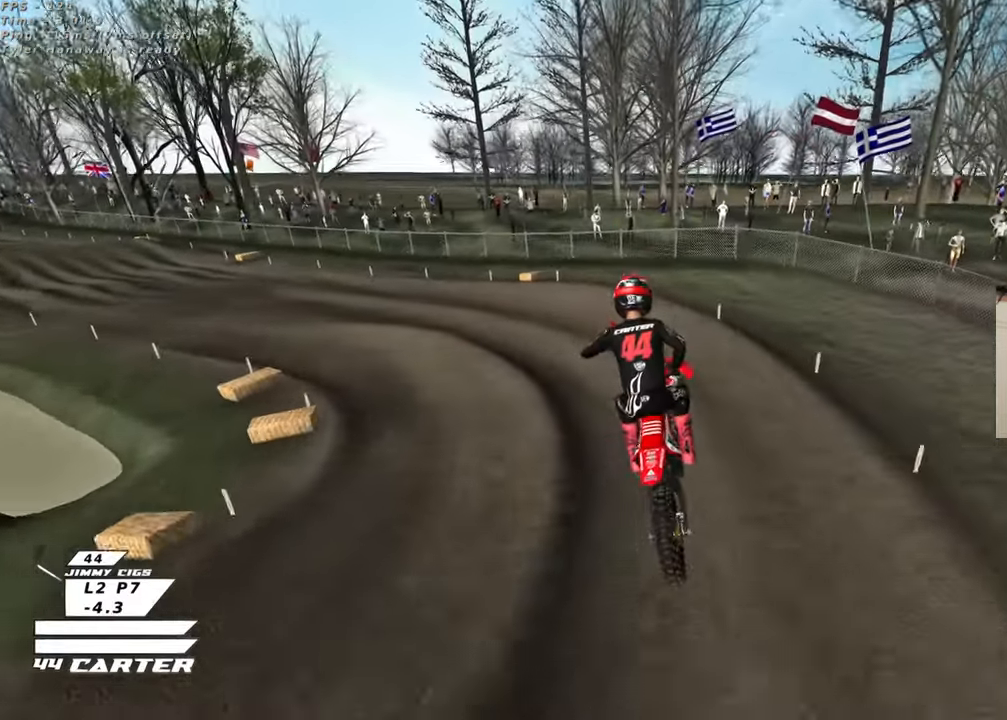
{"buttons": ["R2"], "left_stick": "up", "right_stick": "down", "events": [[33, "R3", "up"], [117, "L1", "up"], [133, "right_stick", "down"], [150, "left_stick", "down"], [233, "R2", "down"], [233, "X", "down"], [300, "left_stick", "up-right"], [333, "X", "up"], [433, "left_stick", "up"]]}
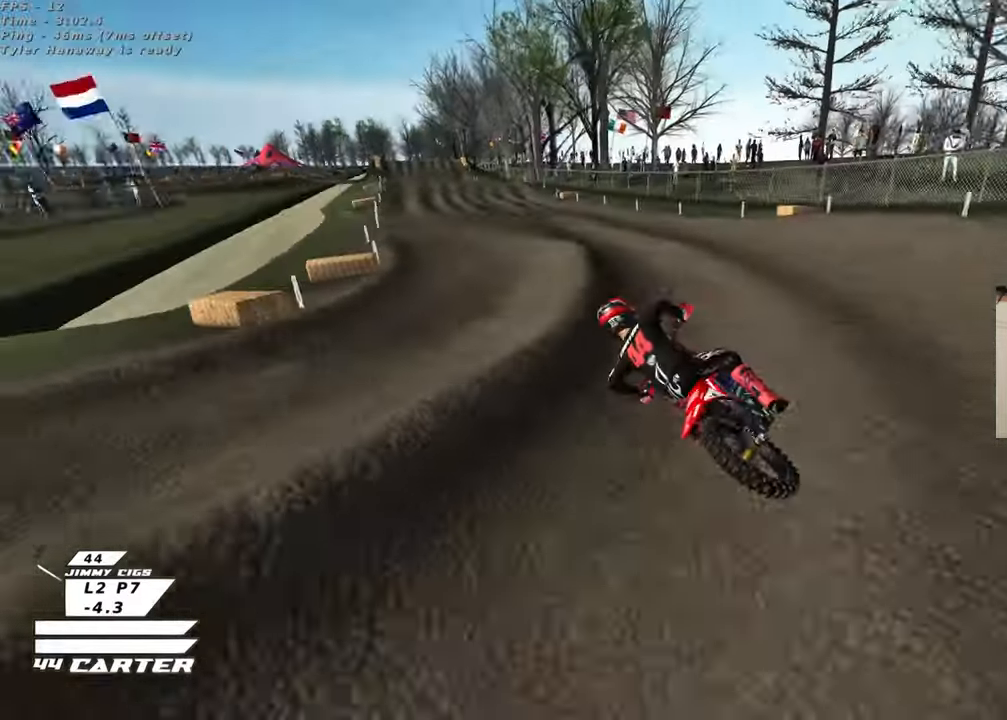
{"buttons": ["R2"], "left_stick": "down-right", "right_stick": "down", "events": [[33, "left_stick", "up-left"], [150, "left_stick", "center"], [233, "left_stick", "up-right"], [317, "R2", "up"], [367, "R2", "down"], [433, "left_stick", "down-right"]]}
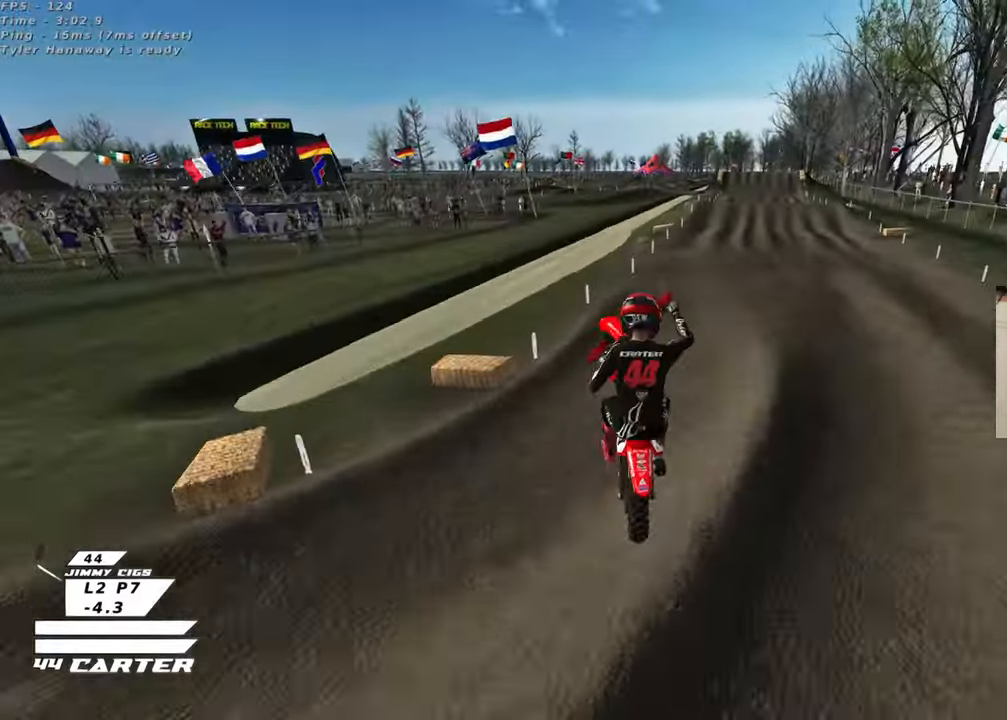
{"buttons": ["A", "R2"], "left_stick": "down-left", "right_stick": "down", "events": [[100, "left_stick", "up-right"], [183, "left_stick", "up-left"], [250, "A", "down"], [350, "A", "up"], [433, "A", "down"], [450, "left_stick", "down-left"]]}
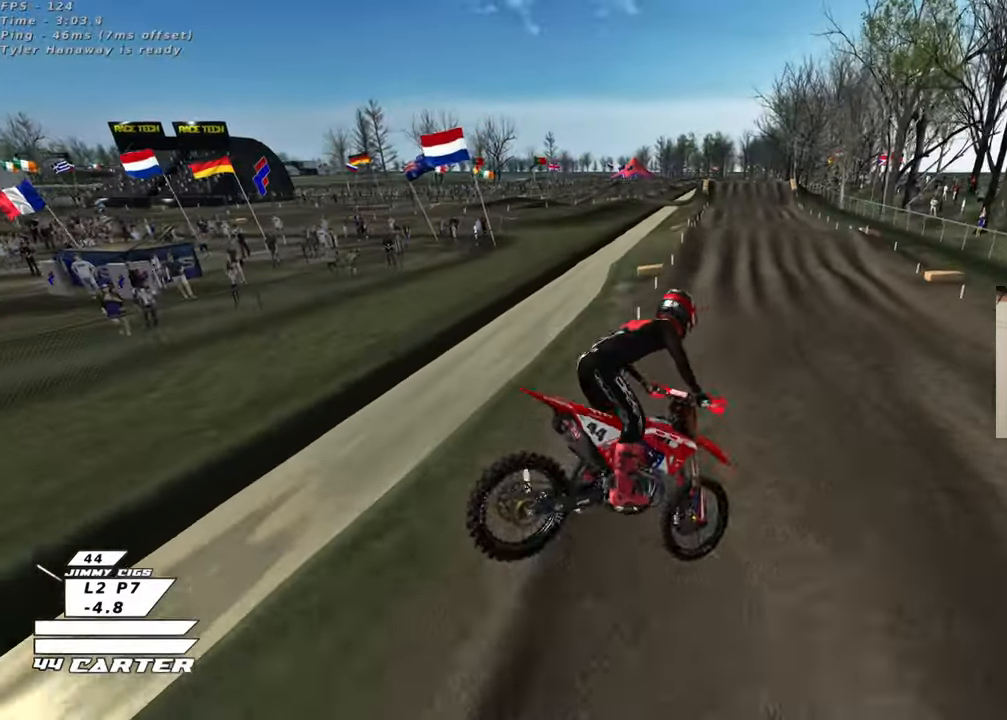
{"buttons": [], "left_stick": "up-right", "right_stick": "center", "events": [[33, "A", "up"], [33, "left_stick", "down"], [100, "A", "down"], [183, "left_stick", "down-right"], [200, "A", "up"], [233, "R2", "up"], [400, "left_stick", "up-right"], [450, "right_stick", "center"]]}
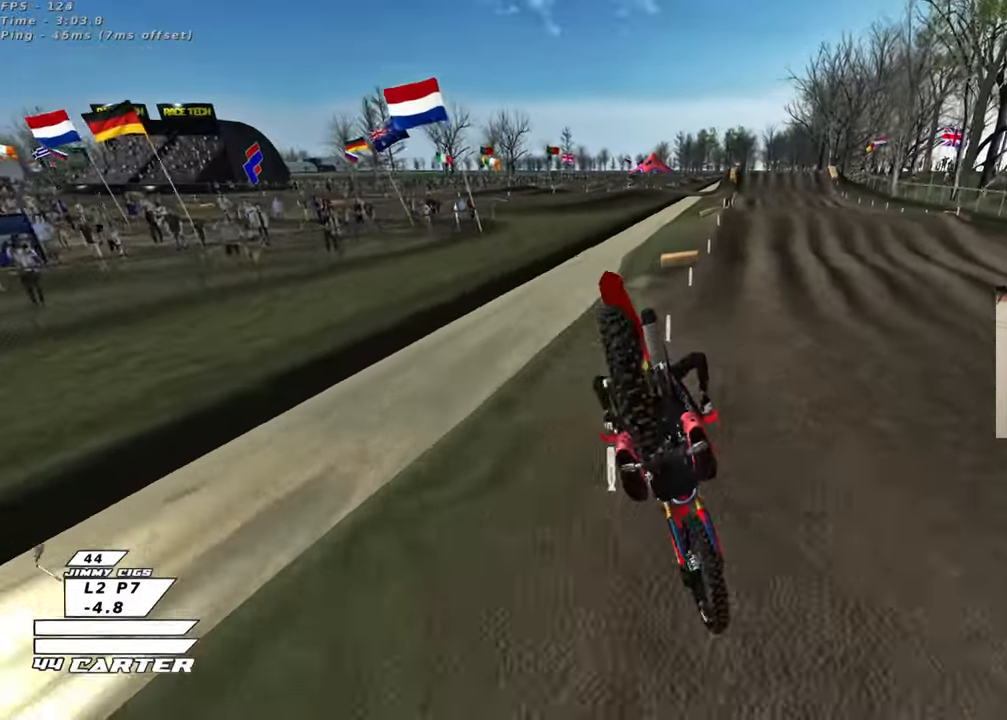
{"buttons": [], "left_stick": "up", "right_stick": "center", "events": [[383, "left_stick", "up"]]}
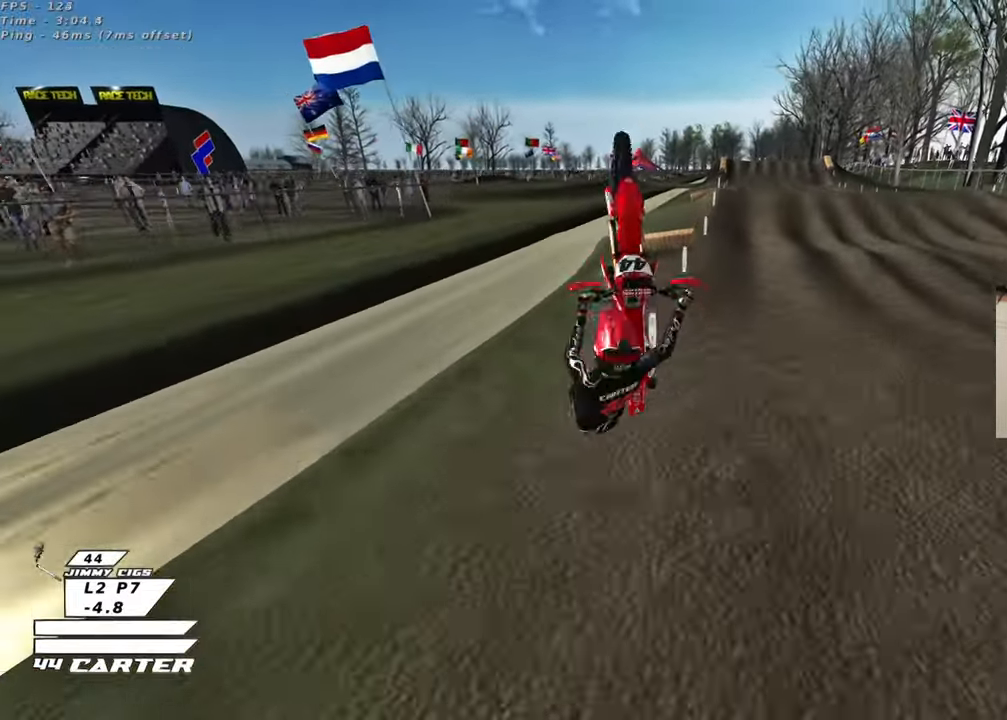
{"buttons": [], "left_stick": "center", "right_stick": "center", "events": [[100, "left_stick", "center"]]}
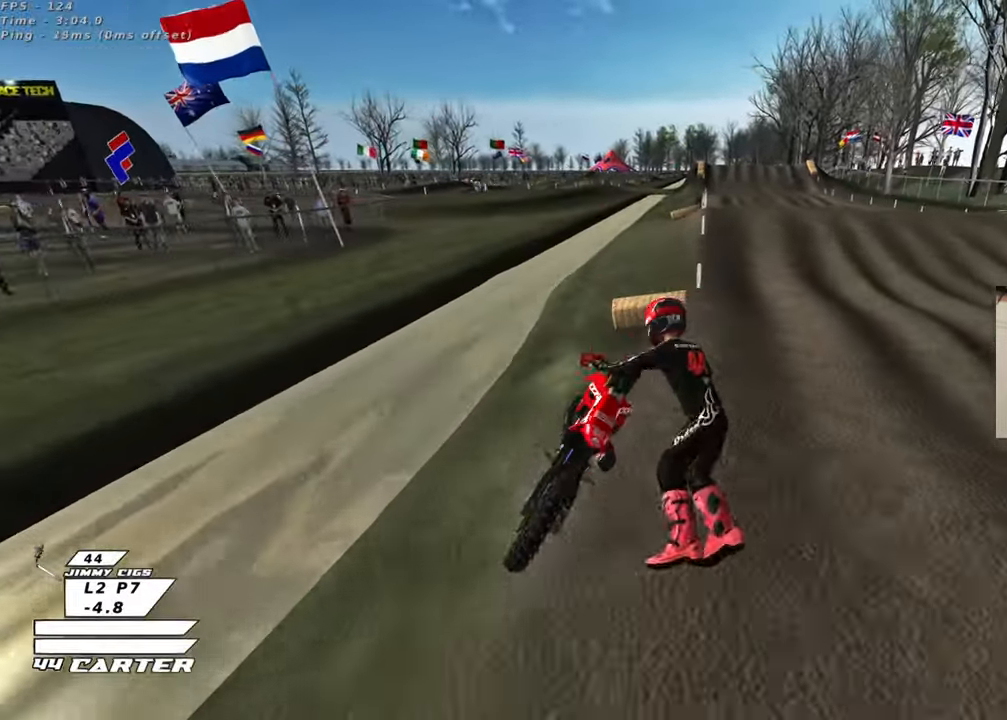
{"buttons": [], "left_stick": "center", "right_stick": "center", "events": []}
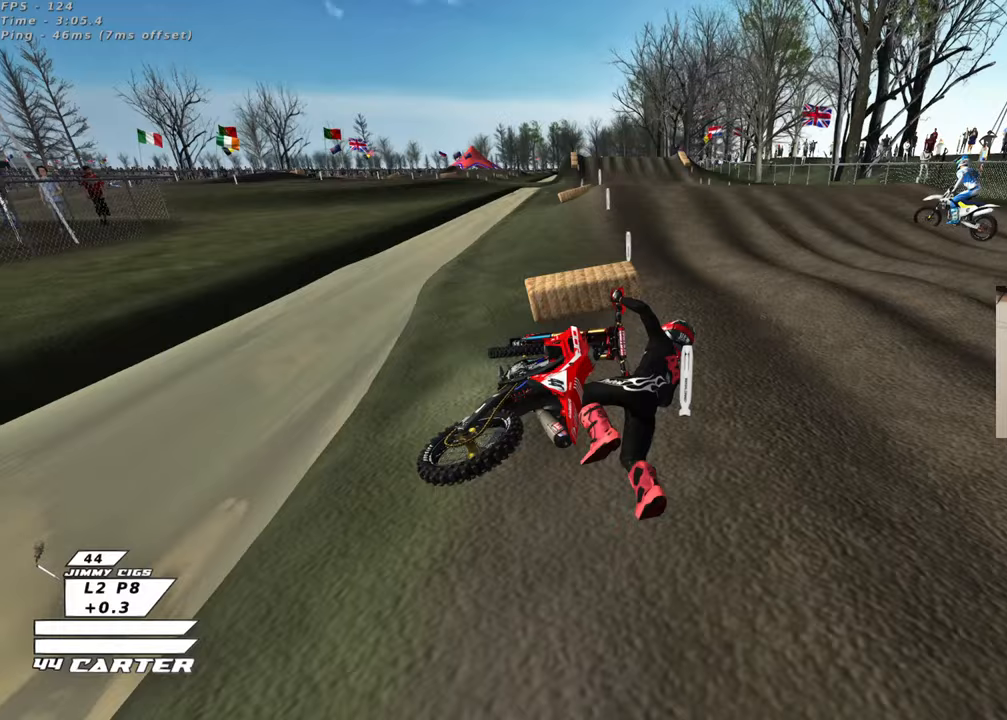
{"buttons": [], "left_stick": "center", "right_stick": "center", "events": []}
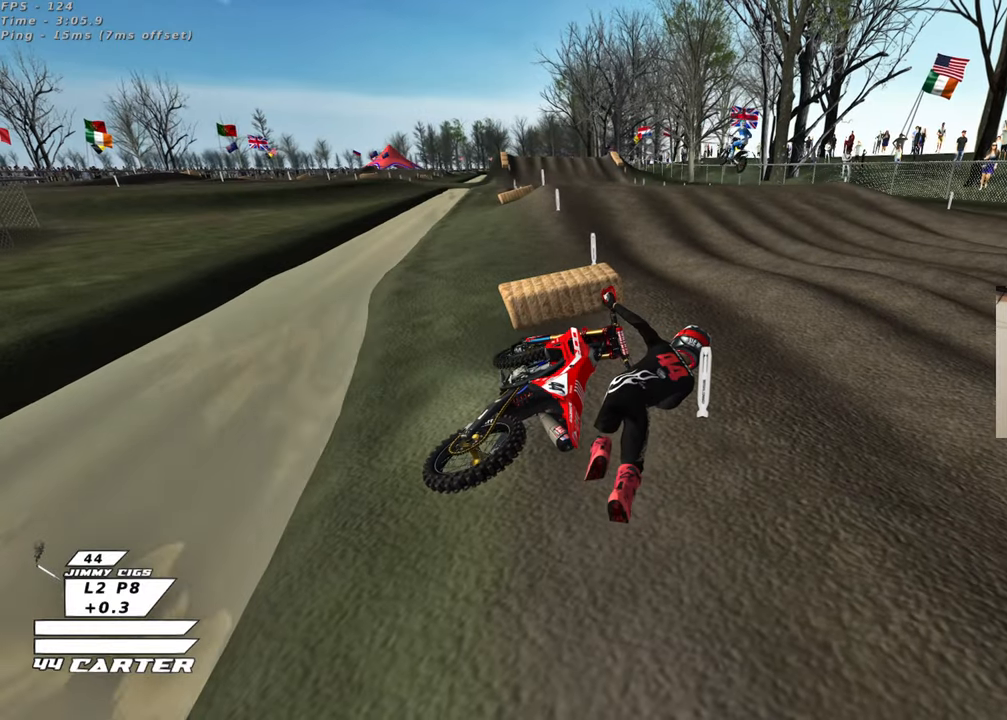
{"buttons": [], "left_stick": "center", "right_stick": "center", "events": []}
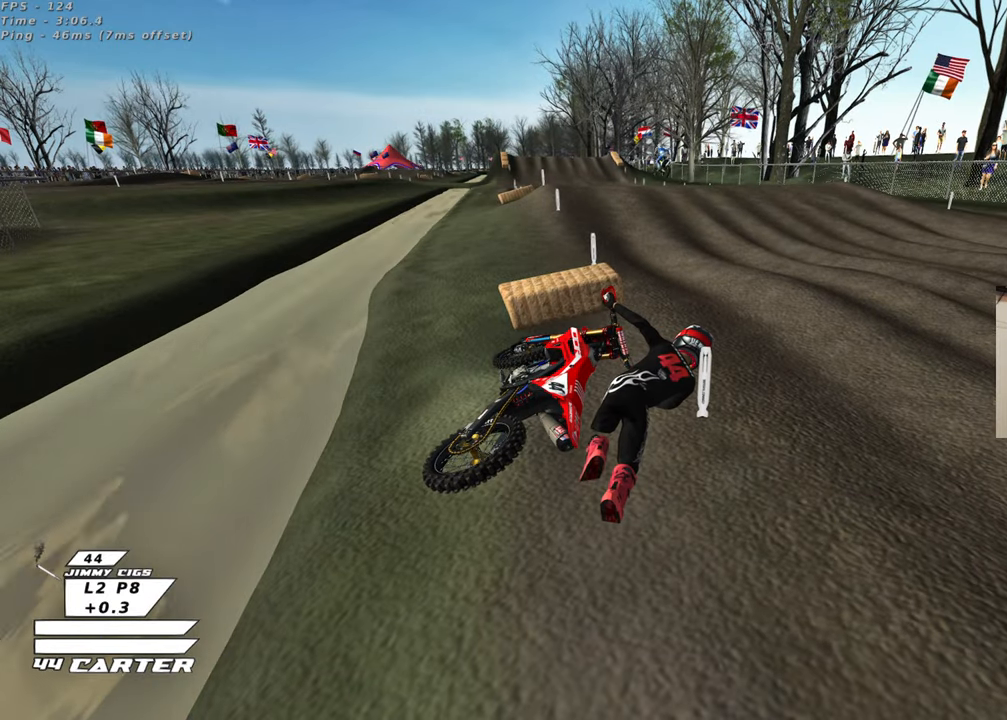
{"buttons": [], "left_stick": "center", "right_stick": "center", "events": []}
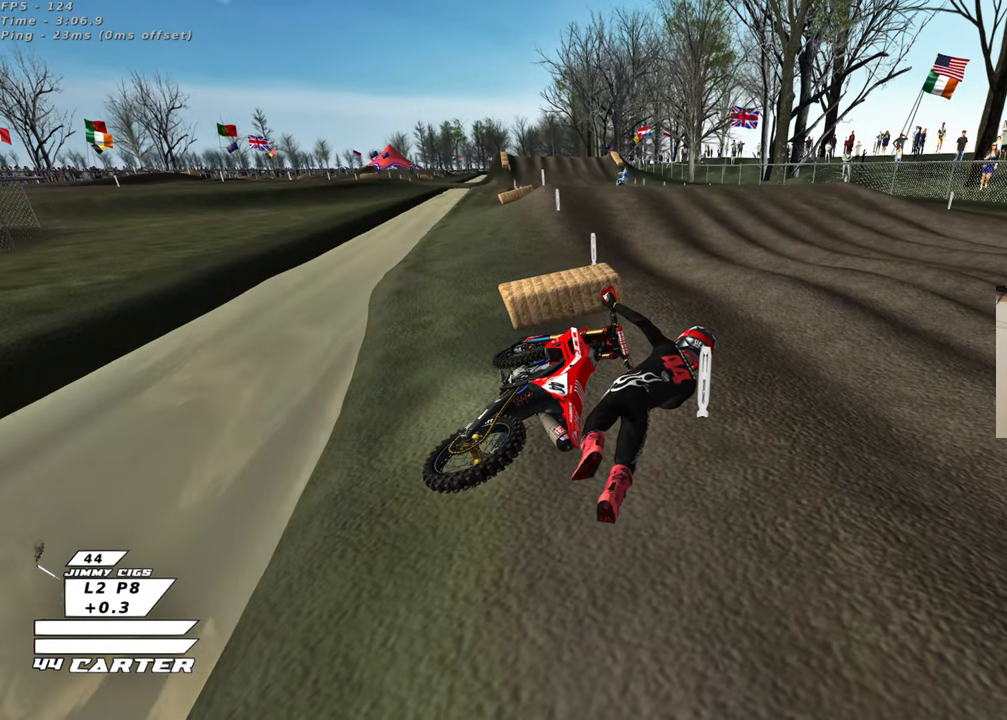
{"buttons": [], "left_stick": "center", "right_stick": "center", "events": []}
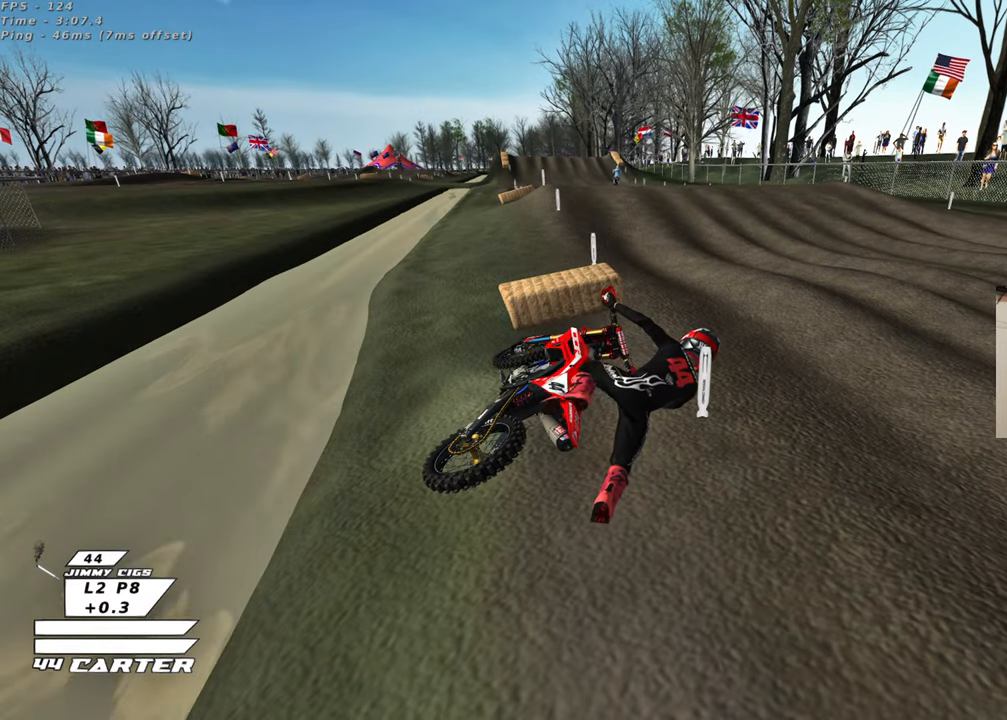
{"buttons": [], "left_stick": "center", "right_stick": "center", "events": []}
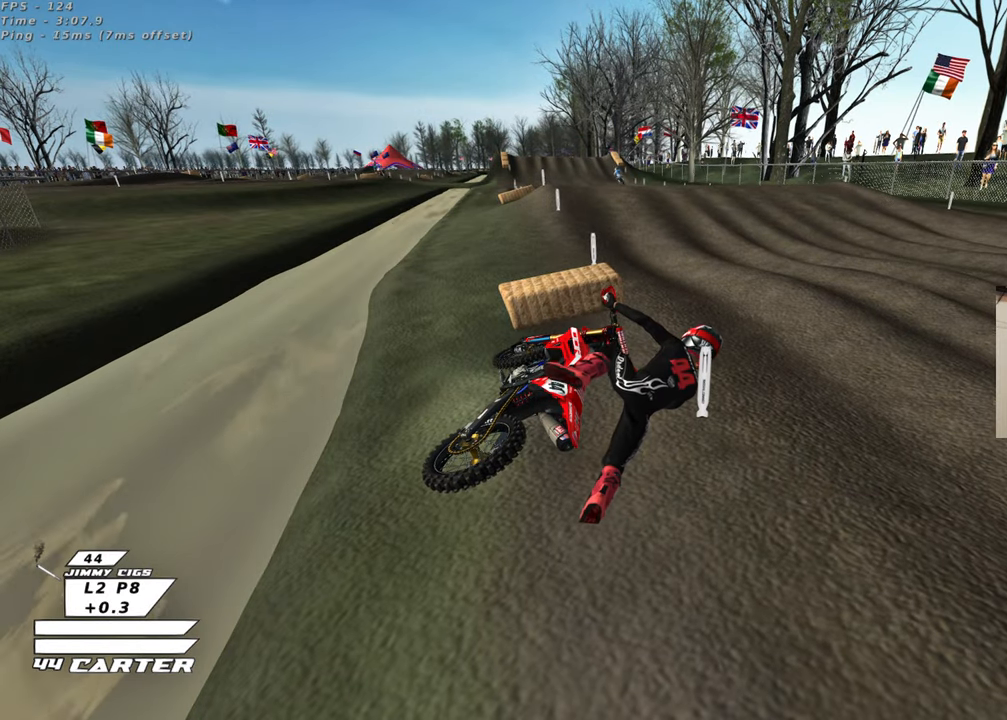
{"buttons": [], "left_stick": "center", "right_stick": "center", "events": []}
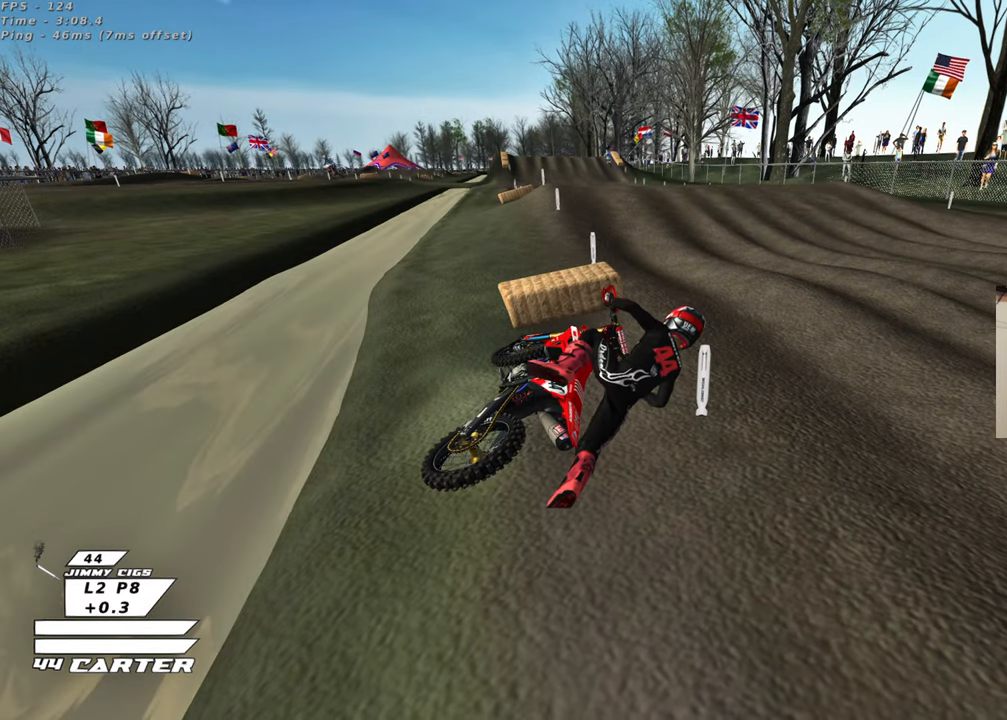
{"buttons": [], "left_stick": "center", "right_stick": "center", "events": []}
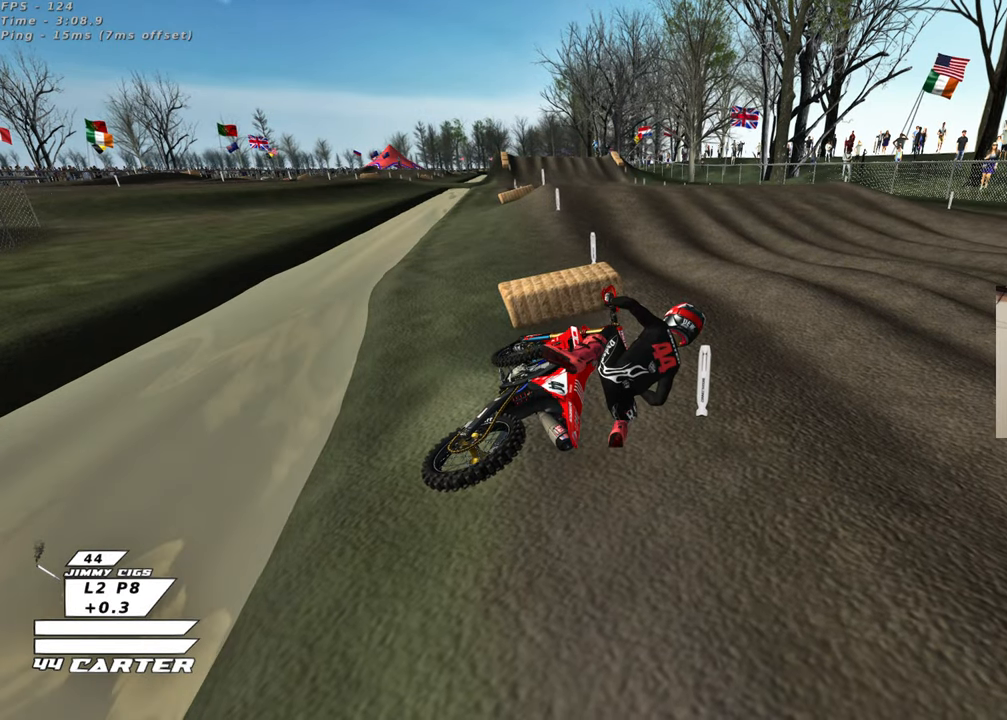
{"buttons": ["B", "R2"], "left_stick": "left", "right_stick": "center", "events": [[267, "left_stick", "left"], [350, "B", "down"], [500, "R2", "down"]]}
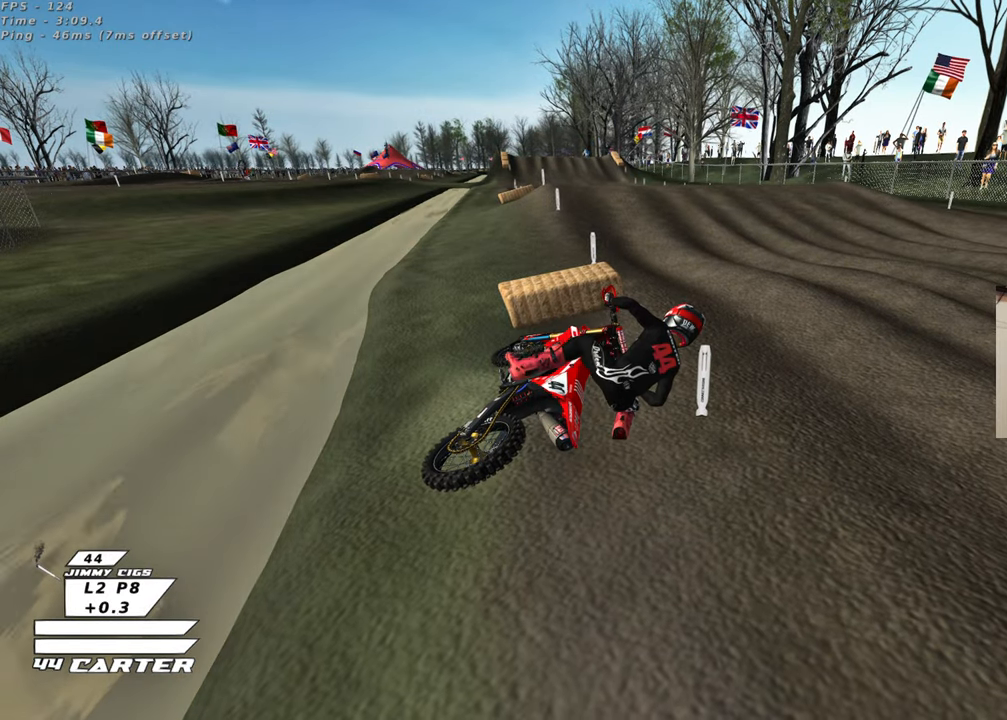
{"buttons": ["B", "X", "R2"], "left_stick": "left", "right_stick": "center", "events": [[233, "X", "down"], [317, "X", "up"], [417, "X", "down"]]}
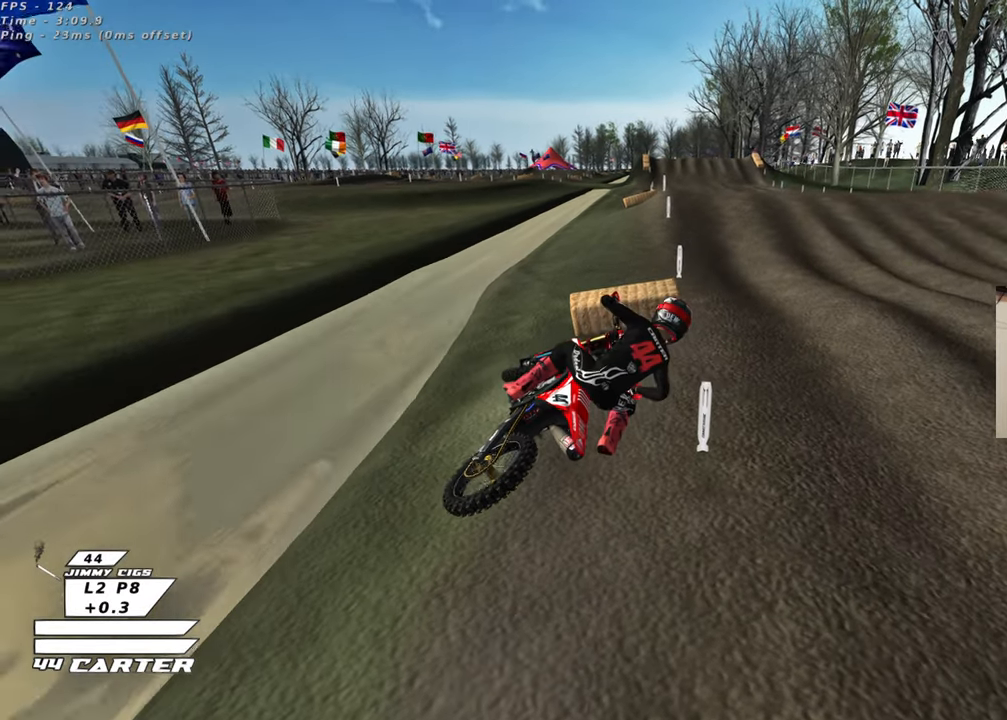
{"buttons": ["B", "R2"], "left_stick": "left", "right_stick": "center", "events": [[17, "X", "up"], [100, "R2", "up"], [167, "X", "down"], [250, "X", "up"], [450, "R2", "down"]]}
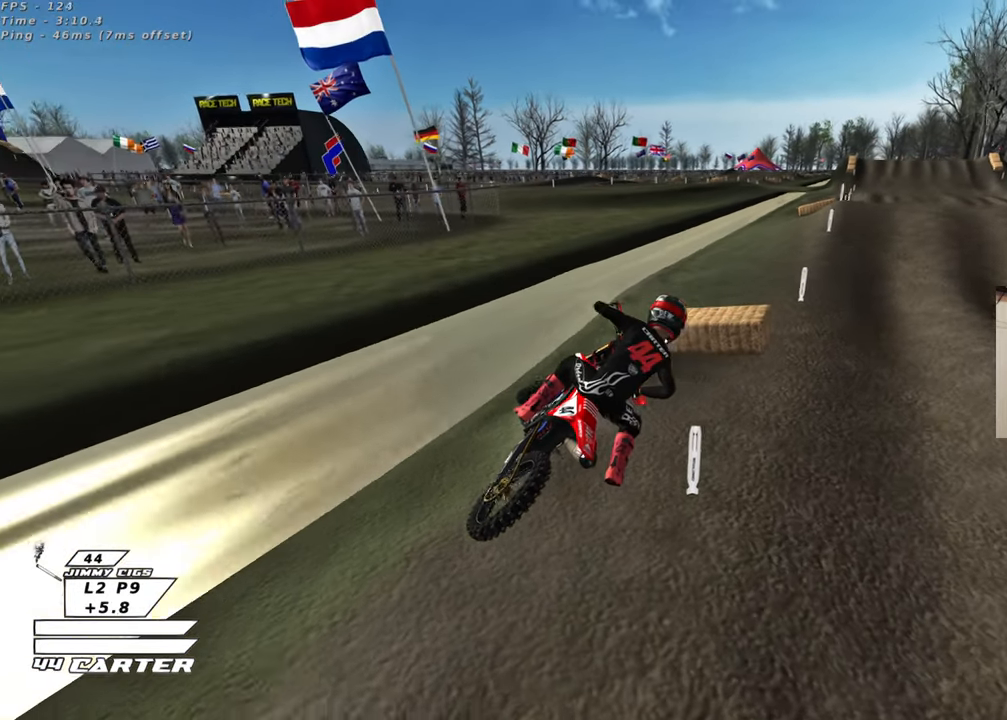
{"buttons": ["R2"], "left_stick": "center", "right_stick": "center", "events": [[67, "B", "up"], [67, "R2", "up"], [67, "left_stick", "center"], [183, "R2", "down"]]}
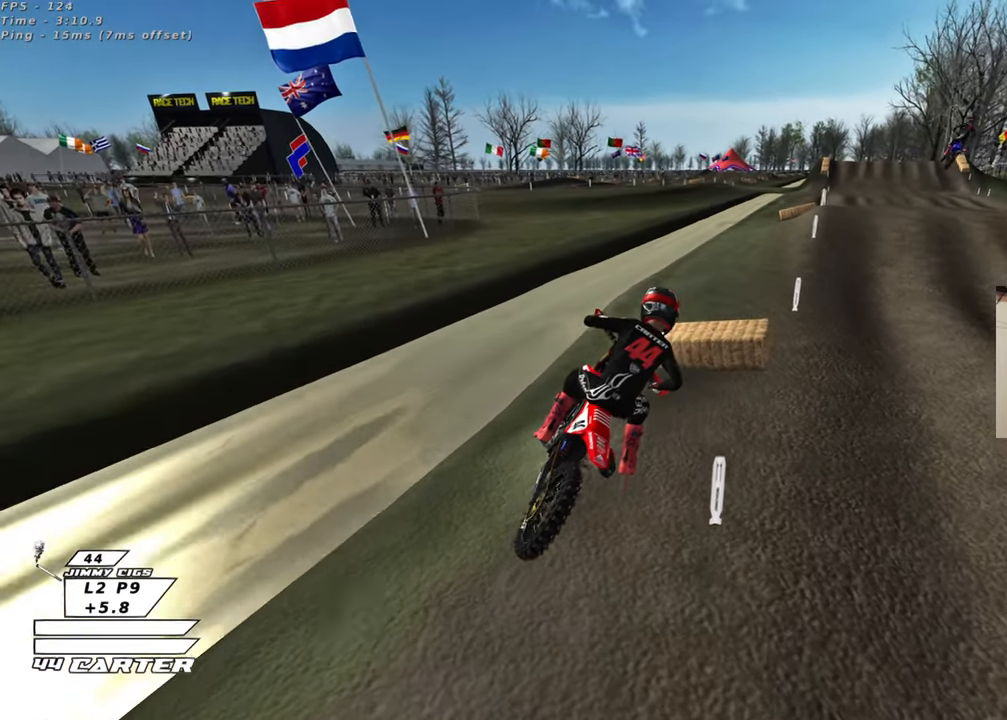
{"buttons": ["R2"], "left_stick": "center", "right_stick": "center", "events": []}
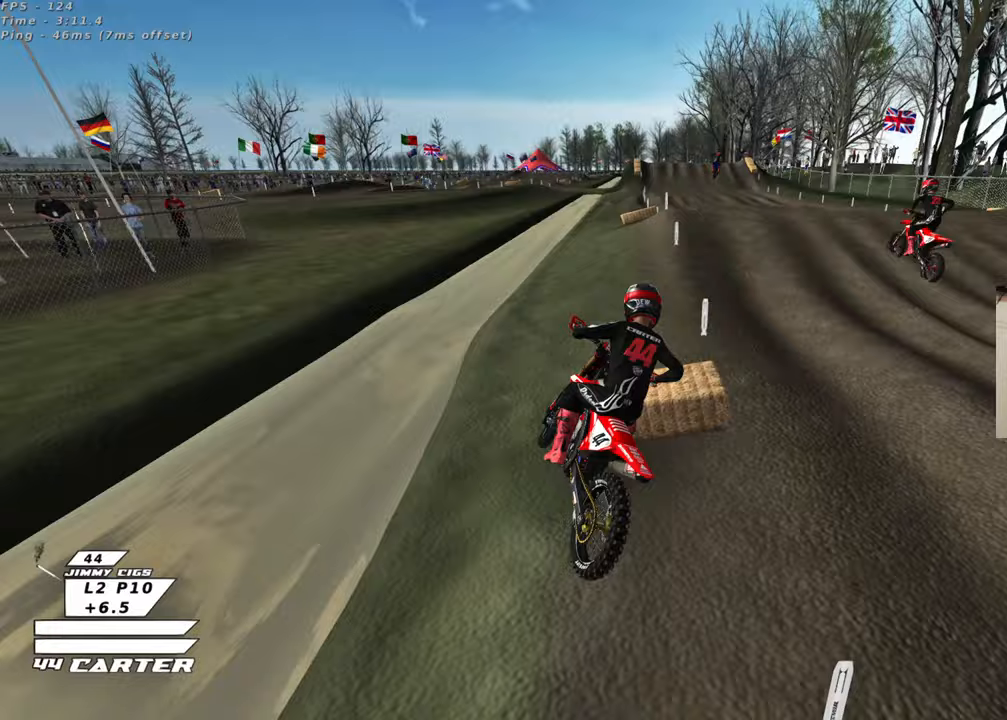
{"buttons": ["R2", "R3"], "left_stick": "center", "right_stick": "up-left", "events": [[300, "R3", "down"], [300, "right_stick", "up-left"]]}
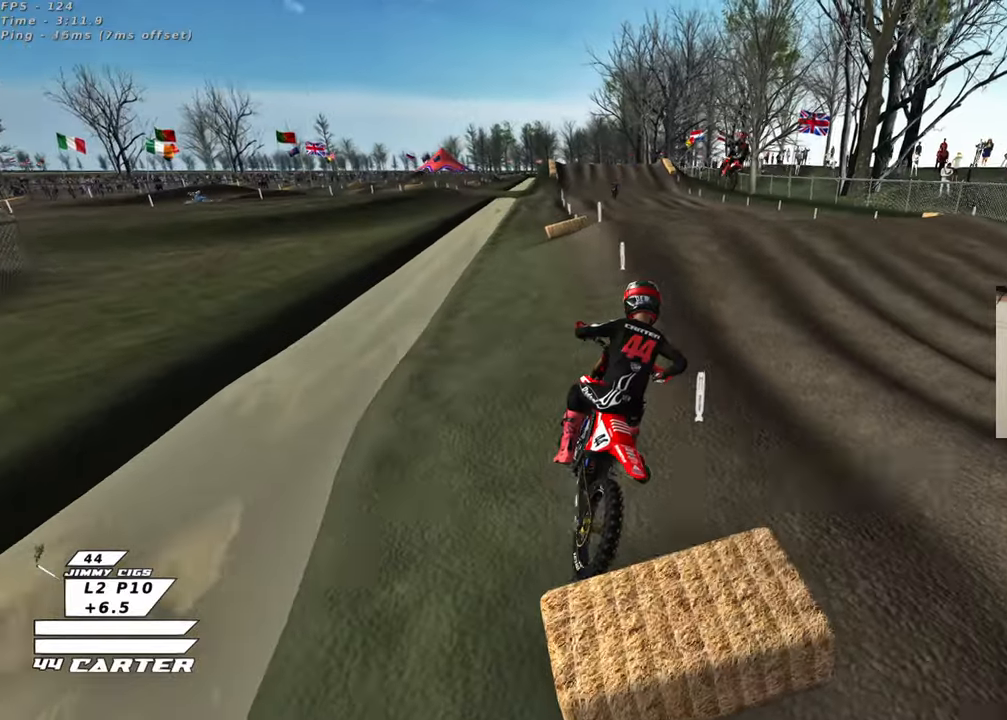
{"buttons": ["R2", "R3"], "left_stick": "left", "right_stick": "down-left", "events": [[200, "left_stick", "up-left"], [450, "left_stick", "left"], [450, "right_stick", "down-left"]]}
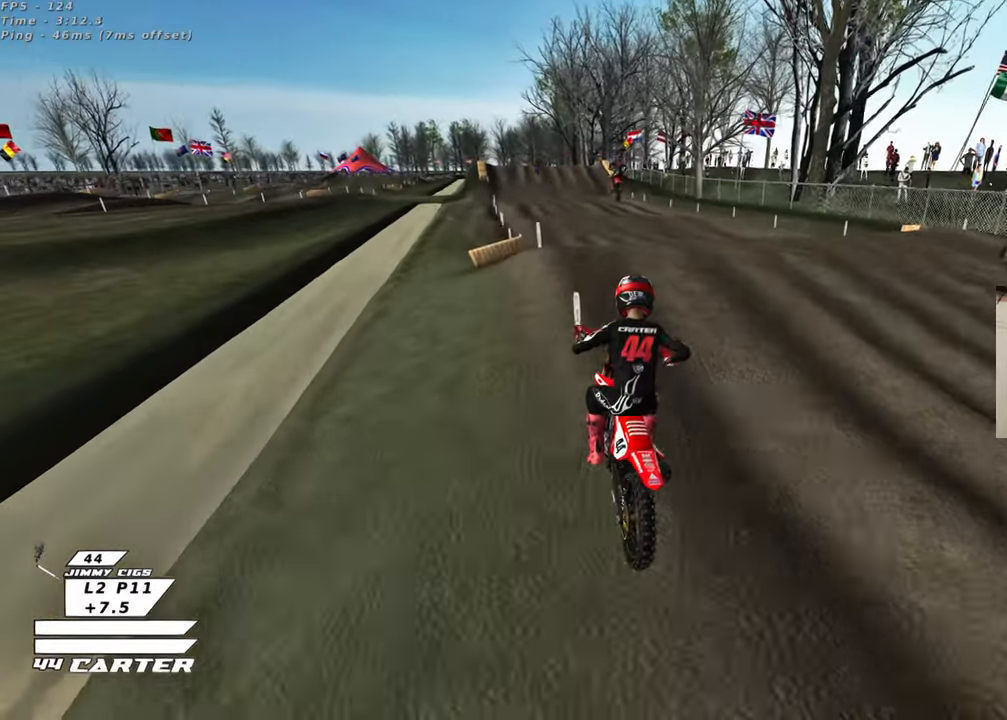
{"buttons": ["R3"], "left_stick": "down", "right_stick": "down-left", "events": [[50, "left_stick", "down-left"], [167, "left_stick", "center"], [217, "left_stick", "up"], [450, "R2", "up"], [500, "left_stick", "down"]]}
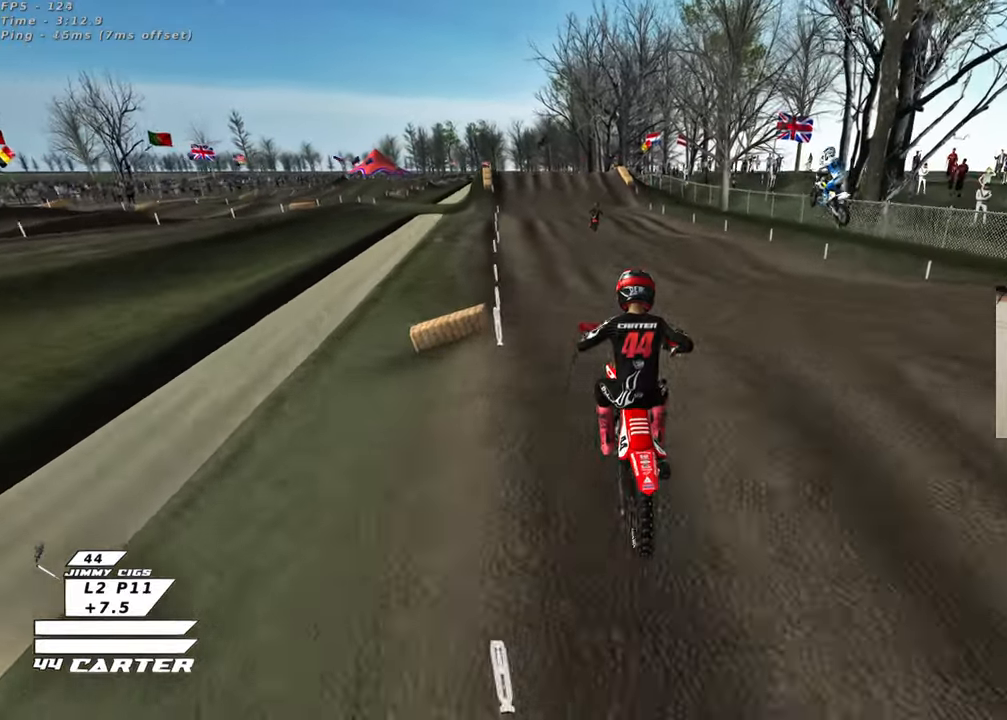
{"buttons": ["R2", "R3"], "left_stick": "center", "right_stick": "left", "events": [[83, "R3", "up"], [233, "R2", "down"], [333, "right_stick", "left"], [433, "left_stick", "center"], [450, "R3", "down"]]}
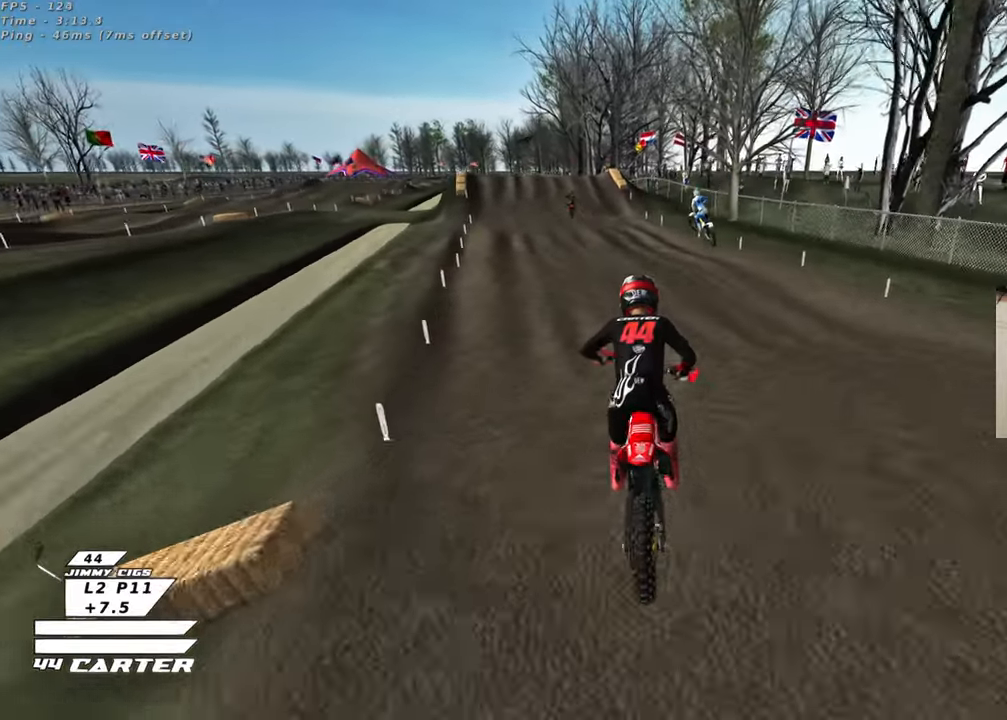
{"buttons": ["R2"], "left_stick": "center", "right_stick": "down-left", "events": [[250, "left_stick", "left"], [350, "left_stick", "center"], [417, "R3", "up"], [417, "right_stick", "down-left"]]}
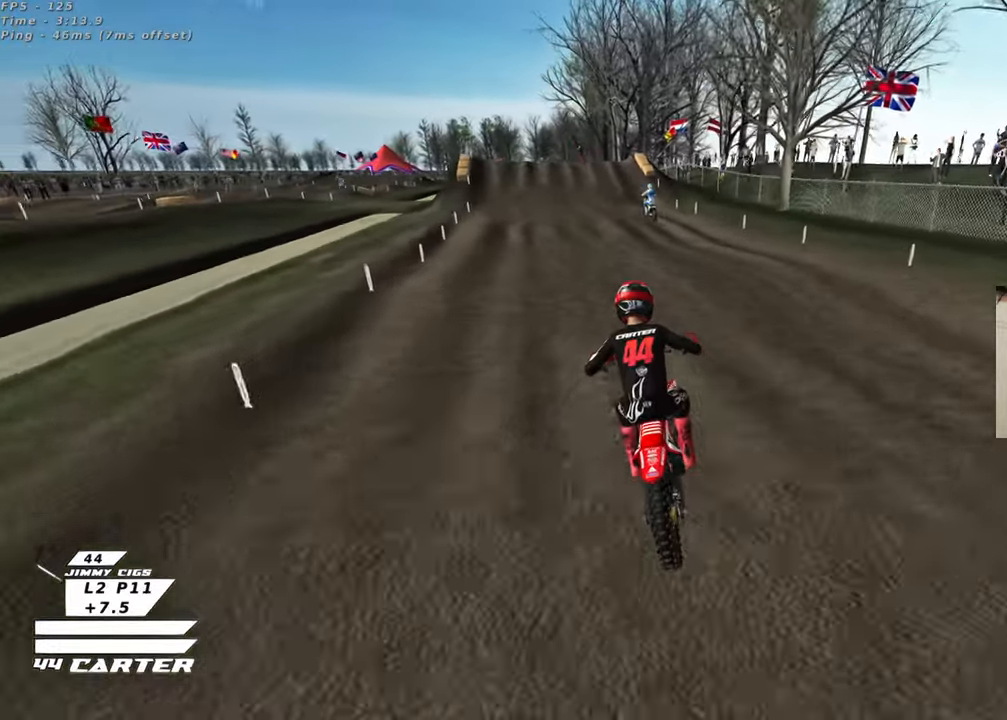
{"buttons": ["R2"], "left_stick": "down", "right_stick": "down", "events": [[67, "right_stick", "down"], [167, "left_stick", "down"], [233, "A", "down"], [383, "A", "up"]]}